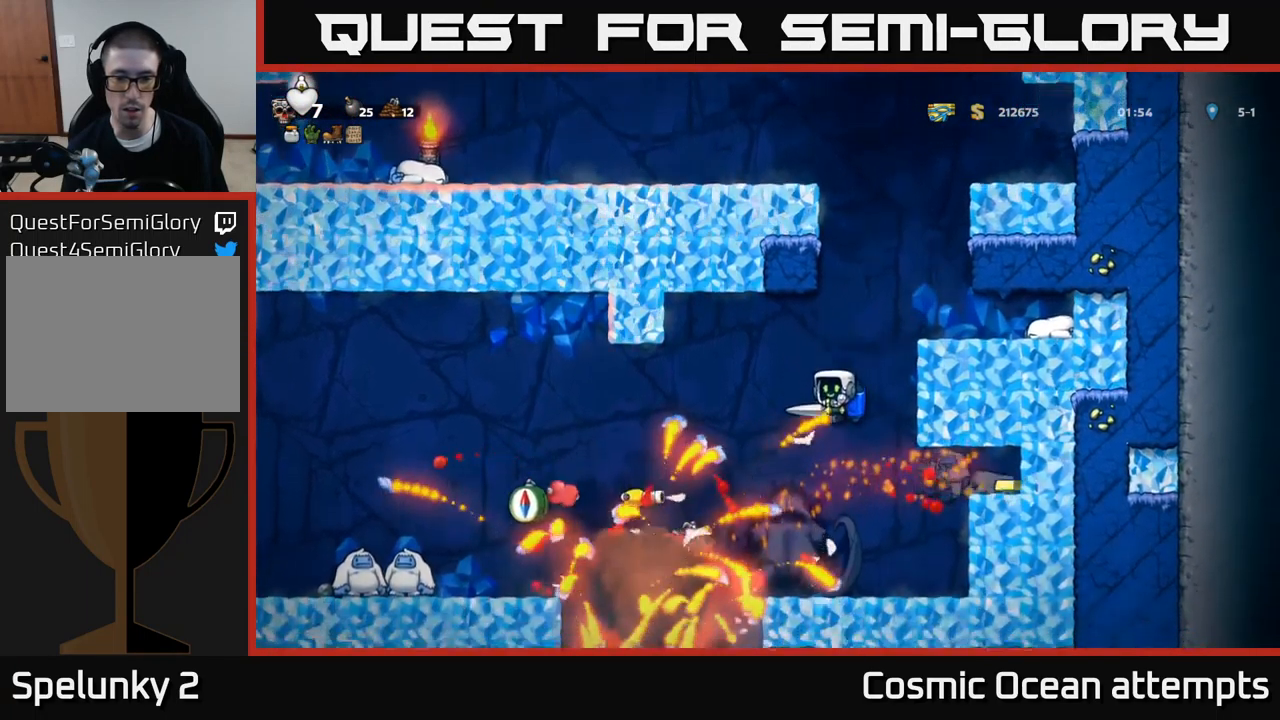
Gameplay with a controller (Xbox layout); each line is a JSON object with the inputs held at the frame after it. "events" lists button and stick changes between this image and that frame as [ms after this image, input, new state], when the widget could be followed in between. Not read: L1 right_stick.
{"buttons": [], "left_stick": "center", "events": [[50, "A", "down"], [167, "A", "up"]]}
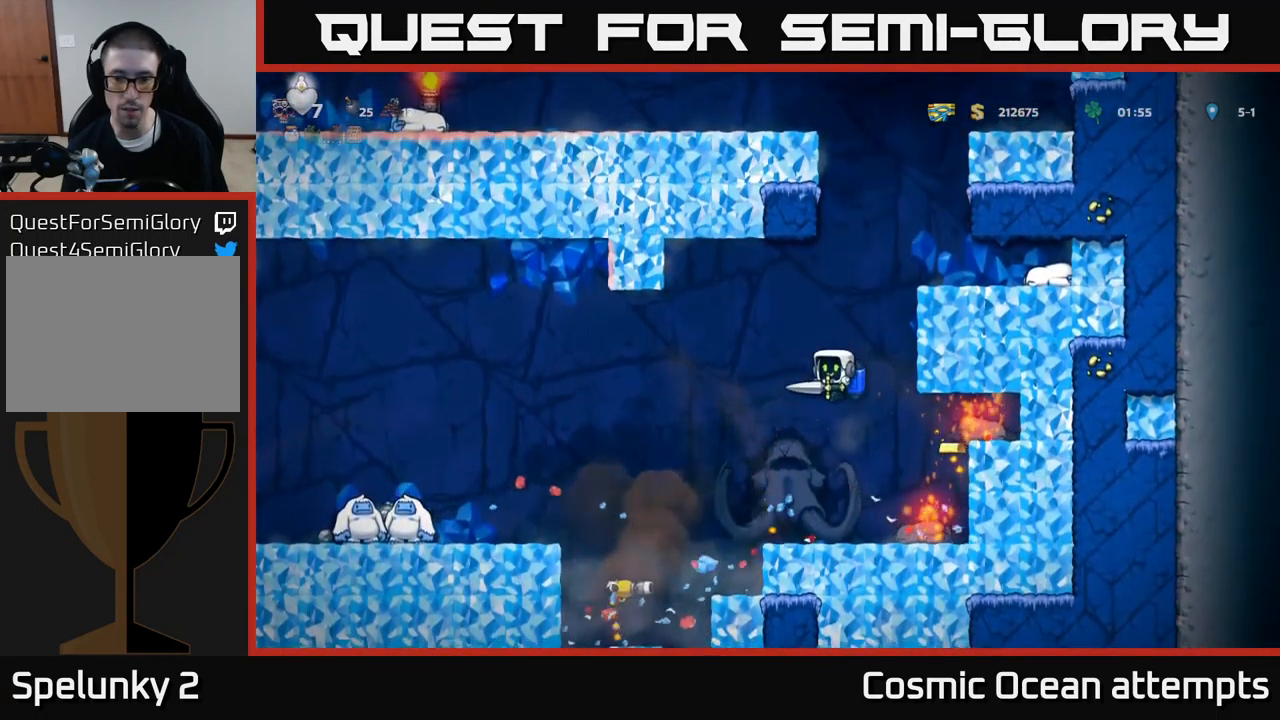
{"buttons": ["DPAD_RIGHT"], "left_stick": "center", "events": [[267, "DPAD_RIGHT", "down"]]}
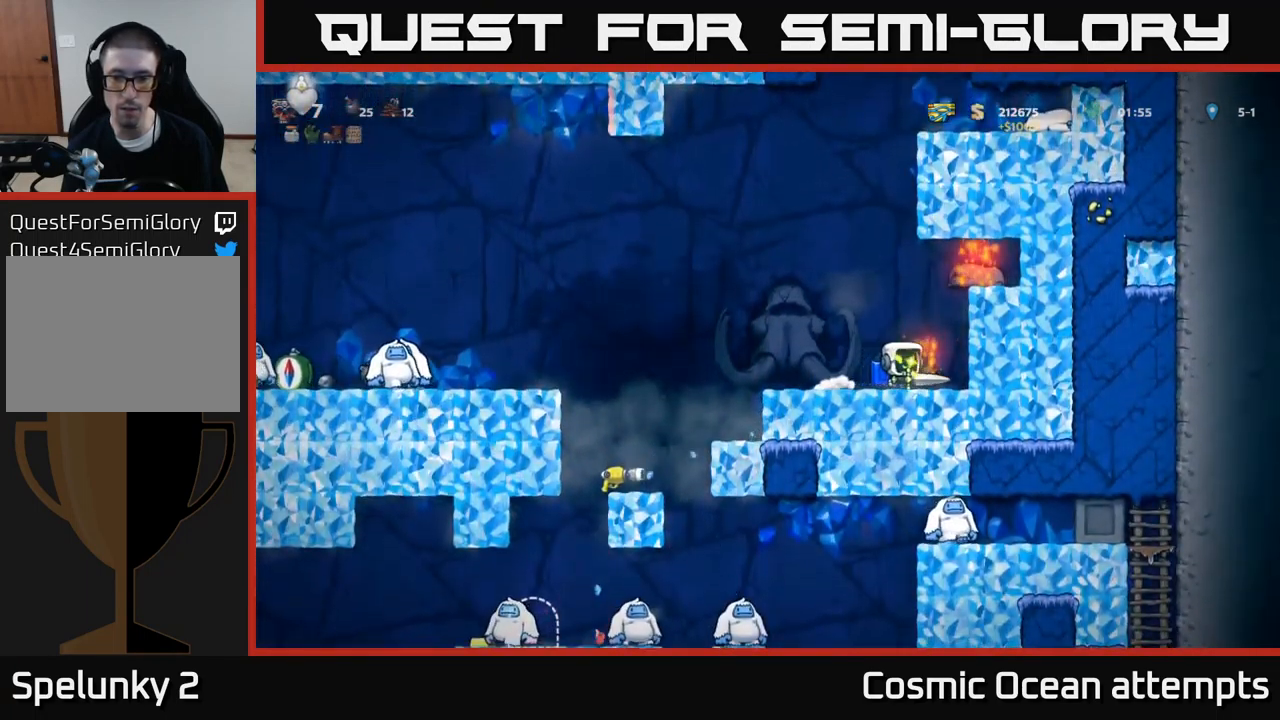
{"buttons": ["A", "DPAD_RIGHT"], "left_stick": "center", "events": [[133, "DPAD_RIGHT", "up"], [183, "DPAD_LEFT", "down"], [300, "A", "down"], [317, "DPAD_LEFT", "up"], [333, "DPAD_RIGHT", "down"], [400, "A", "up"], [467, "A", "down"]]}
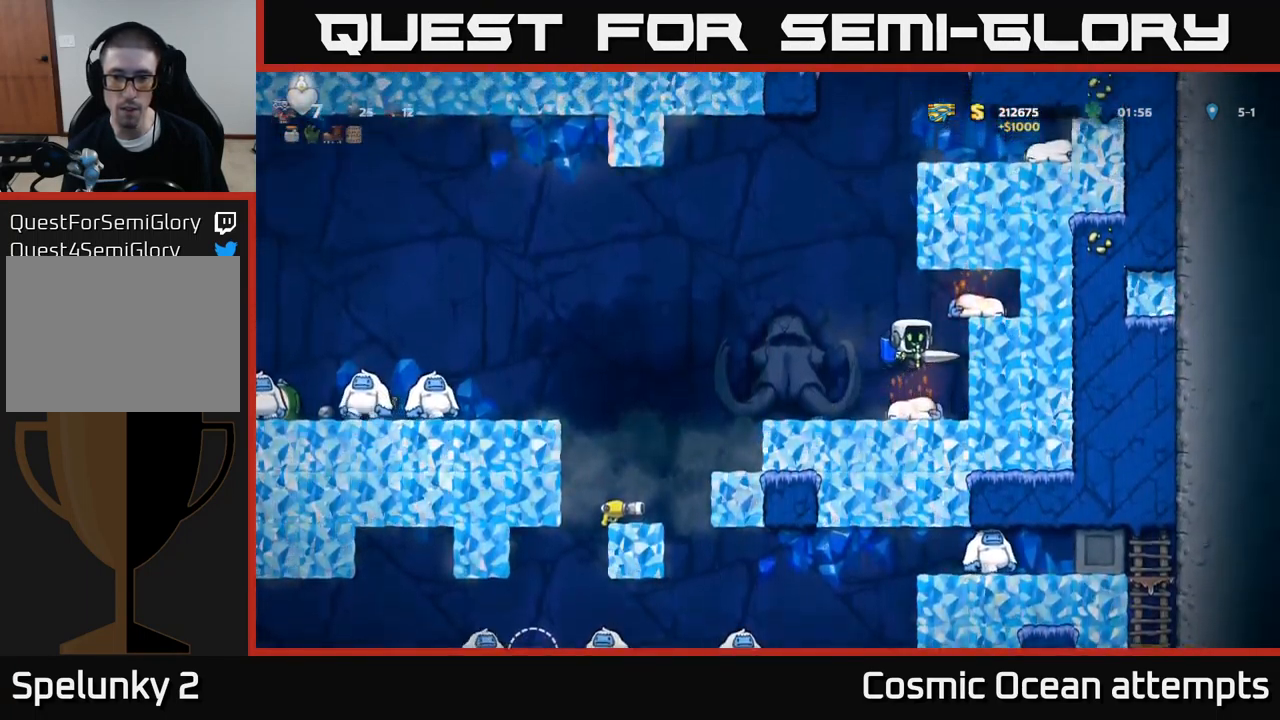
{"buttons": ["DPAD_LEFT"], "left_stick": "center", "events": [[83, "A", "up"], [250, "DPAD_RIGHT", "up"], [333, "DPAD_LEFT", "down"]]}
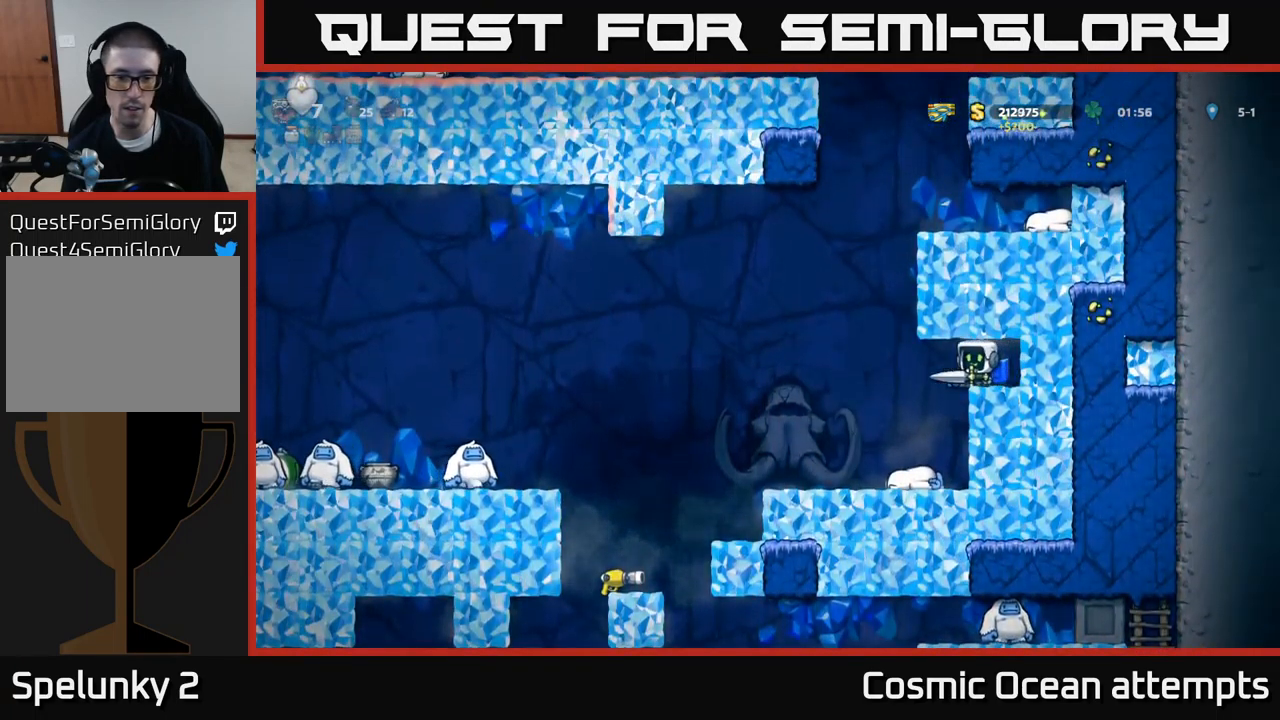
{"buttons": [], "left_stick": "center", "events": [[217, "DPAD_LEFT", "up"]]}
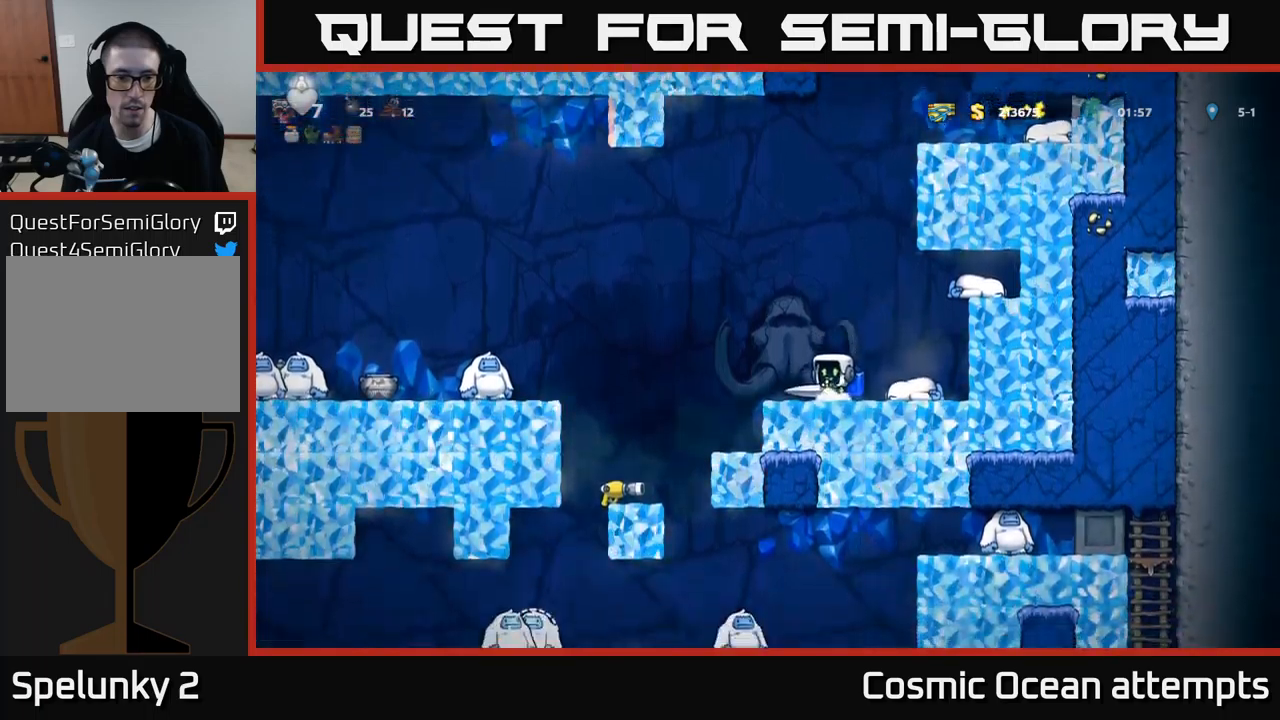
{"buttons": ["DPAD_LEFT"], "left_stick": "center", "events": [[17, "DPAD_LEFT", "down"], [117, "A", "down"], [217, "A", "up"], [300, "A", "down"], [400, "A", "up"]]}
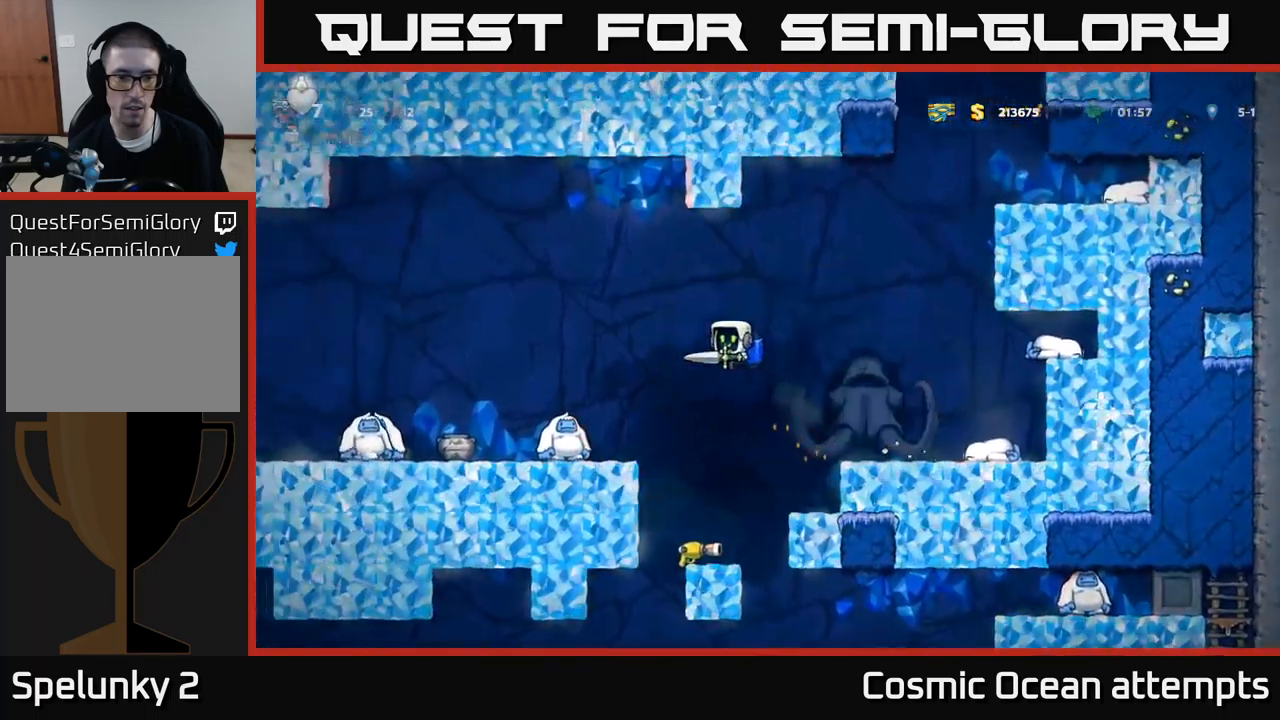
{"buttons": [], "left_stick": "center", "events": [[84, "A", "down"], [150, "A", "up"], [300, "DPAD_LEFT", "up"]]}
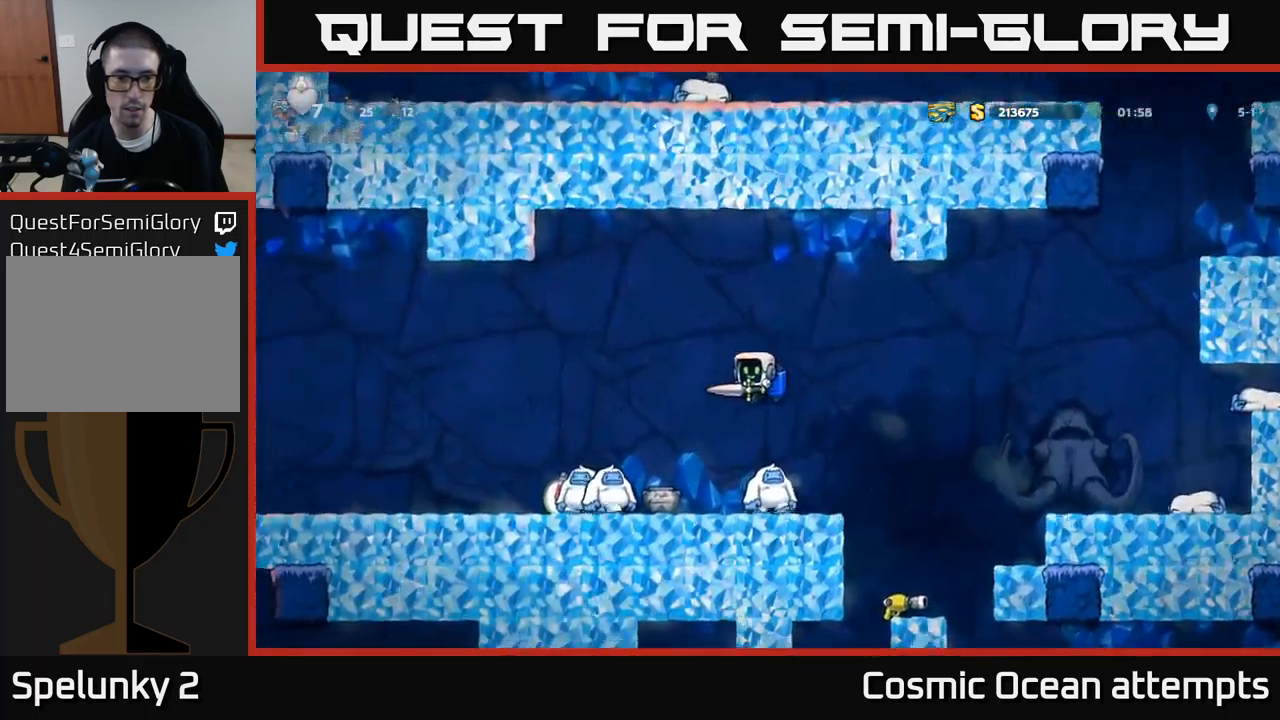
{"buttons": [], "left_stick": "center", "events": [[117, "DPAD_RIGHT", "down"], [184, "DPAD_RIGHT", "up"]]}
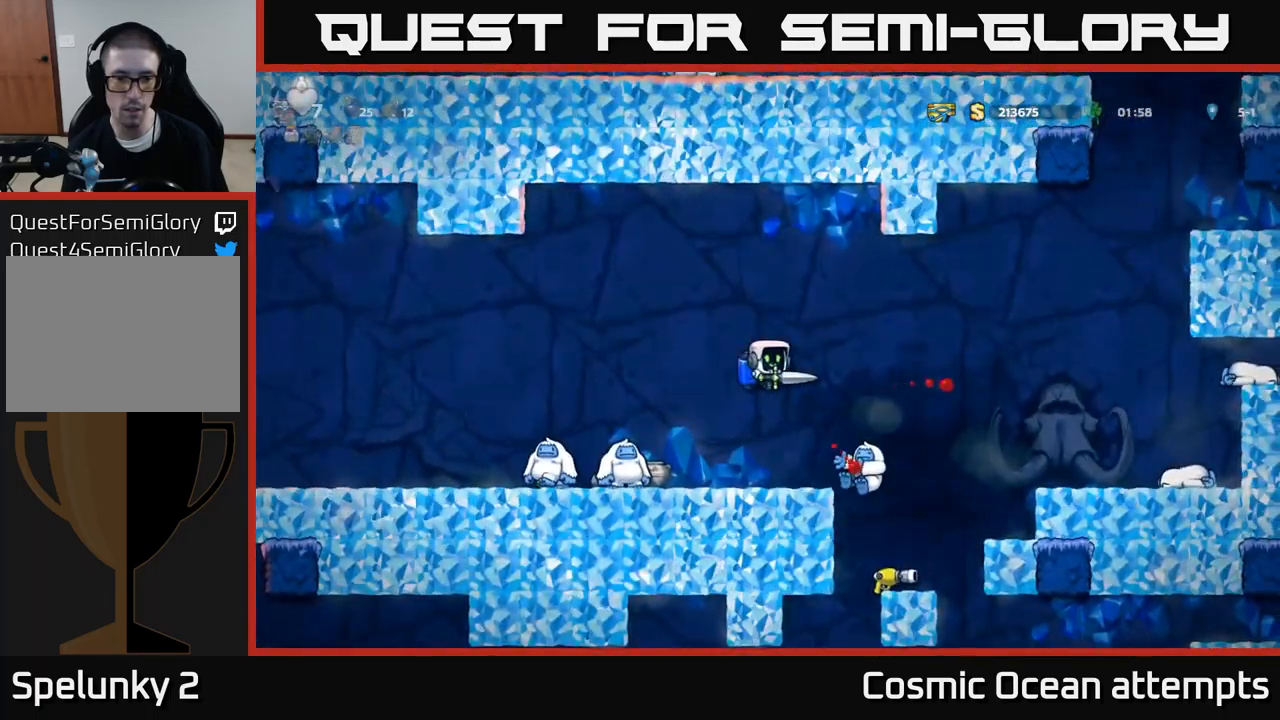
{"buttons": [], "left_stick": "center", "events": [[284, "DPAD_LEFT", "down"], [317, "X", "down"], [400, "X", "up"], [434, "DPAD_LEFT", "up"]]}
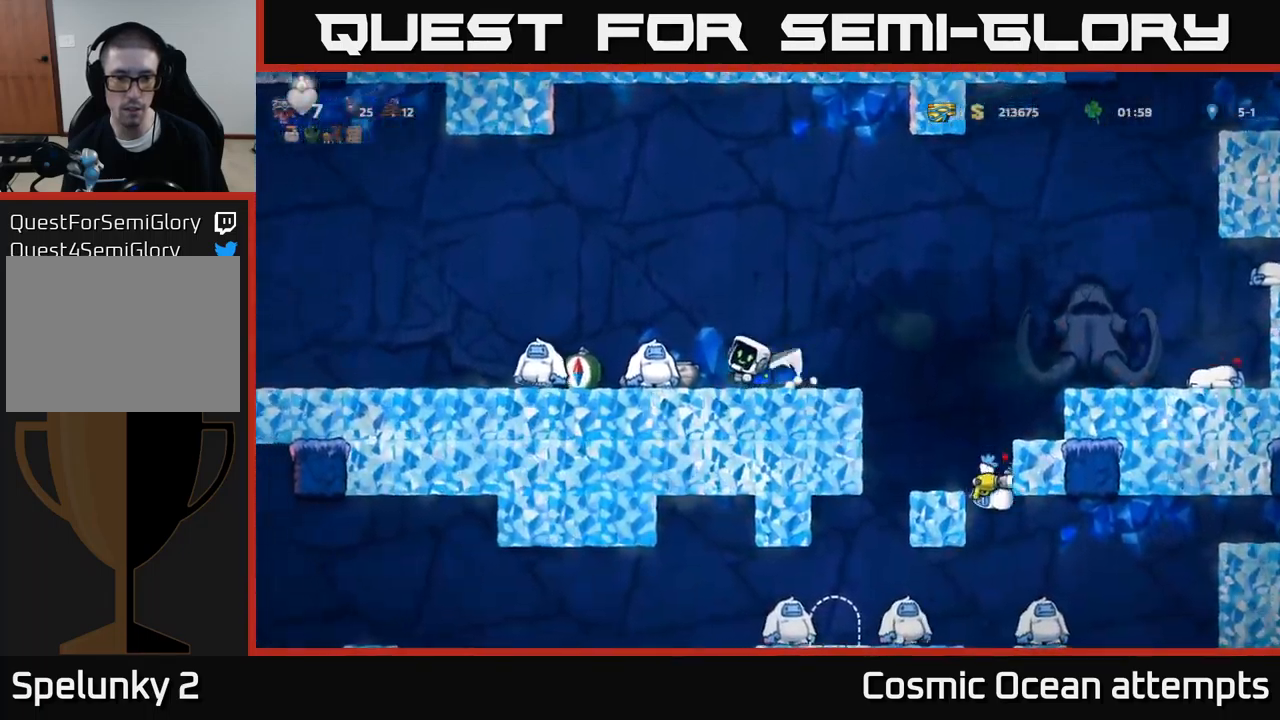
{"buttons": ["DPAD_LEFT"], "left_stick": "center", "events": [[500, "DPAD_LEFT", "down"]]}
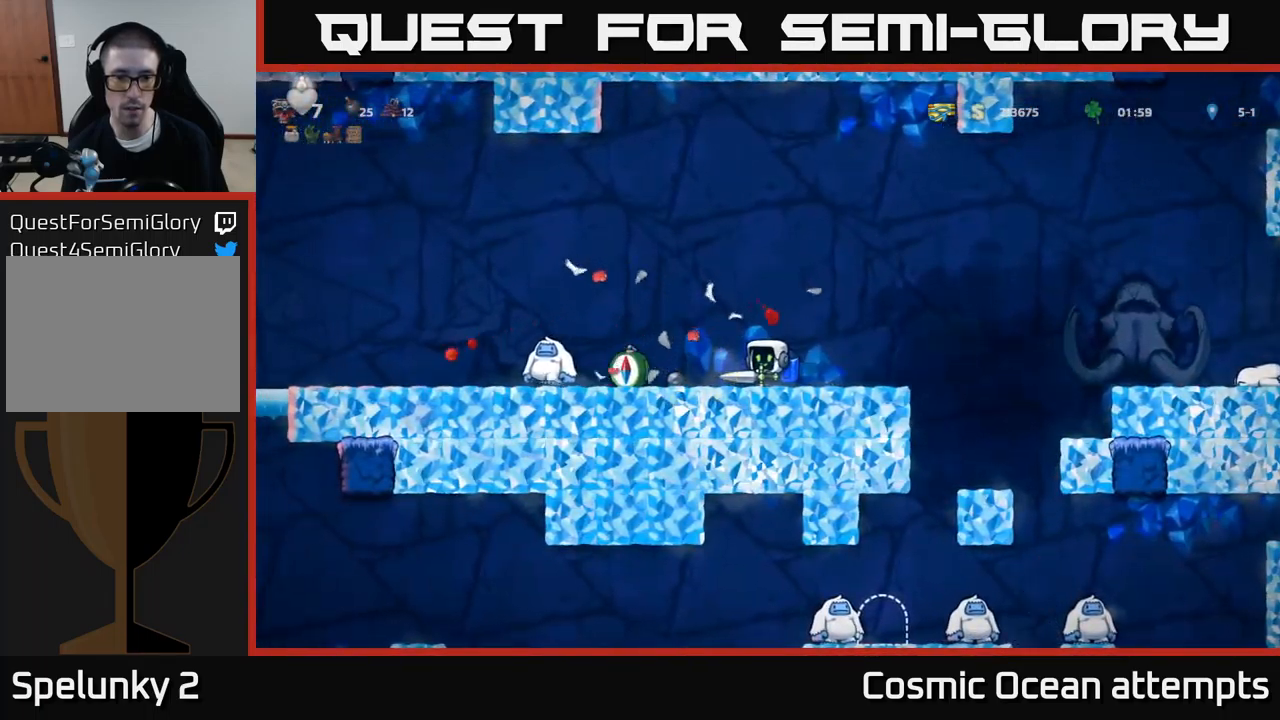
{"buttons": [], "left_stick": "center", "events": [[167, "DPAD_LEFT", "up"]]}
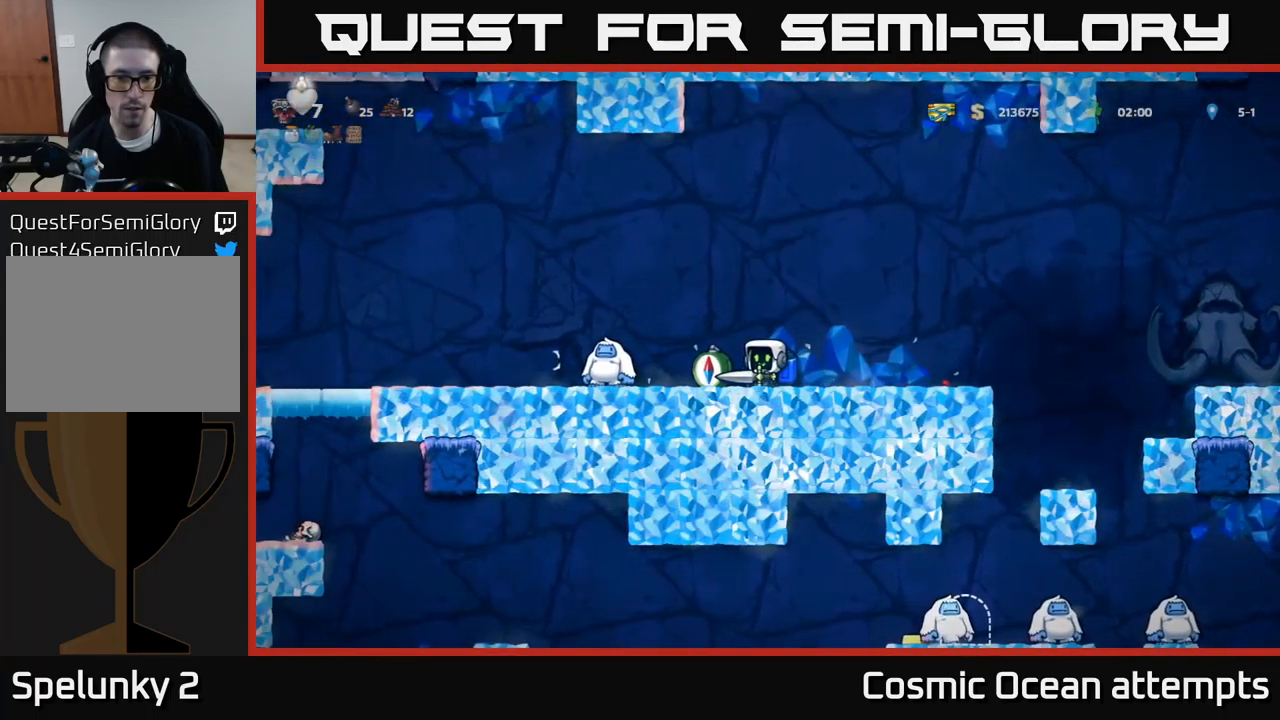
{"buttons": ["DPAD_RIGHT"], "left_stick": "center", "events": [[17, "A", "down"], [34, "DPAD_LEFT", "down"], [134, "A", "up"], [134, "X", "down"], [217, "X", "up"], [267, "DPAD_LEFT", "up"], [417, "DPAD_RIGHT", "down"]]}
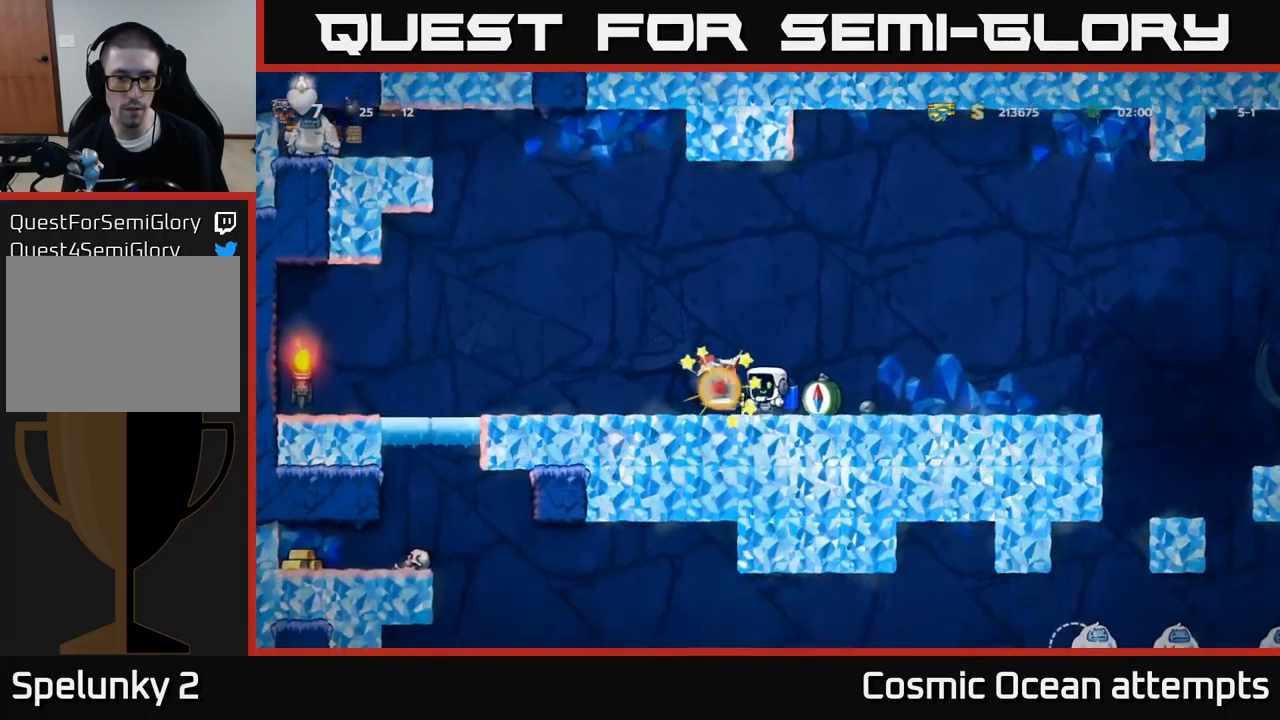
{"buttons": ["DPAD_LEFT"], "left_stick": "center", "events": [[17, "DPAD_RIGHT", "up"], [234, "DPAD_RIGHT", "down"], [284, "DPAD_RIGHT", "up"], [317, "DPAD_LEFT", "down"]]}
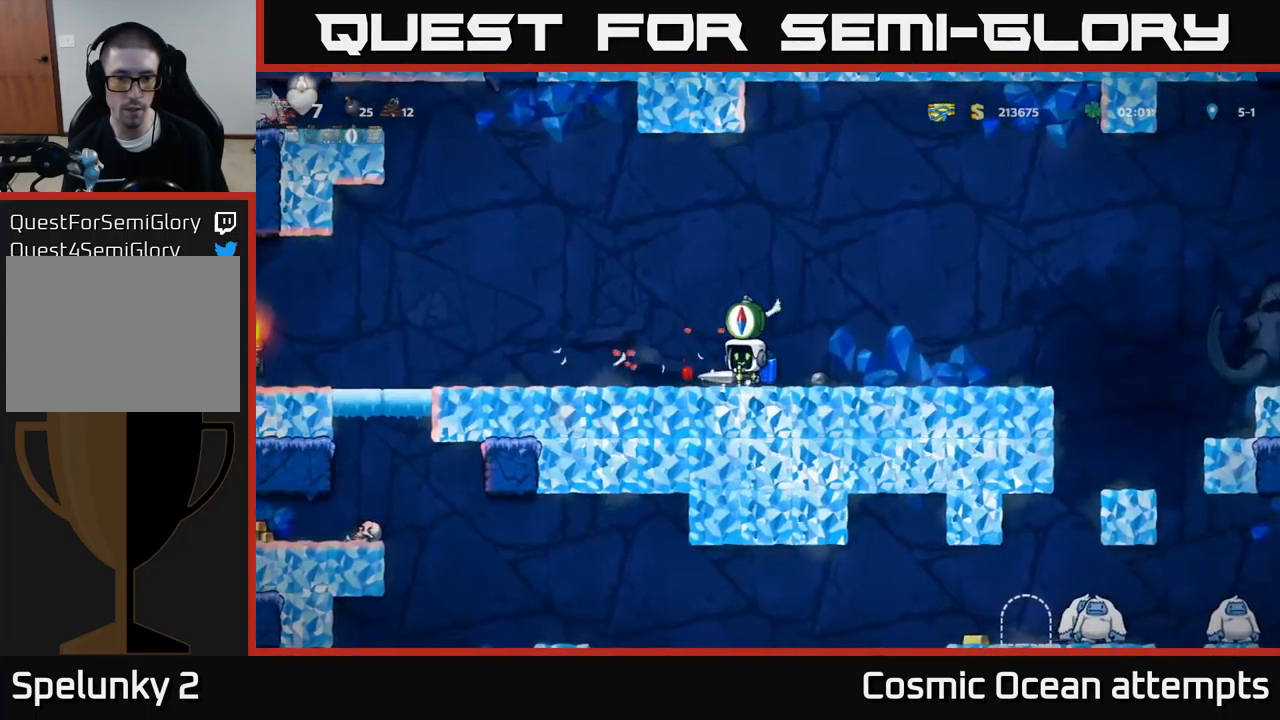
{"buttons": ["DPAD_LEFT"], "left_stick": "center", "events": []}
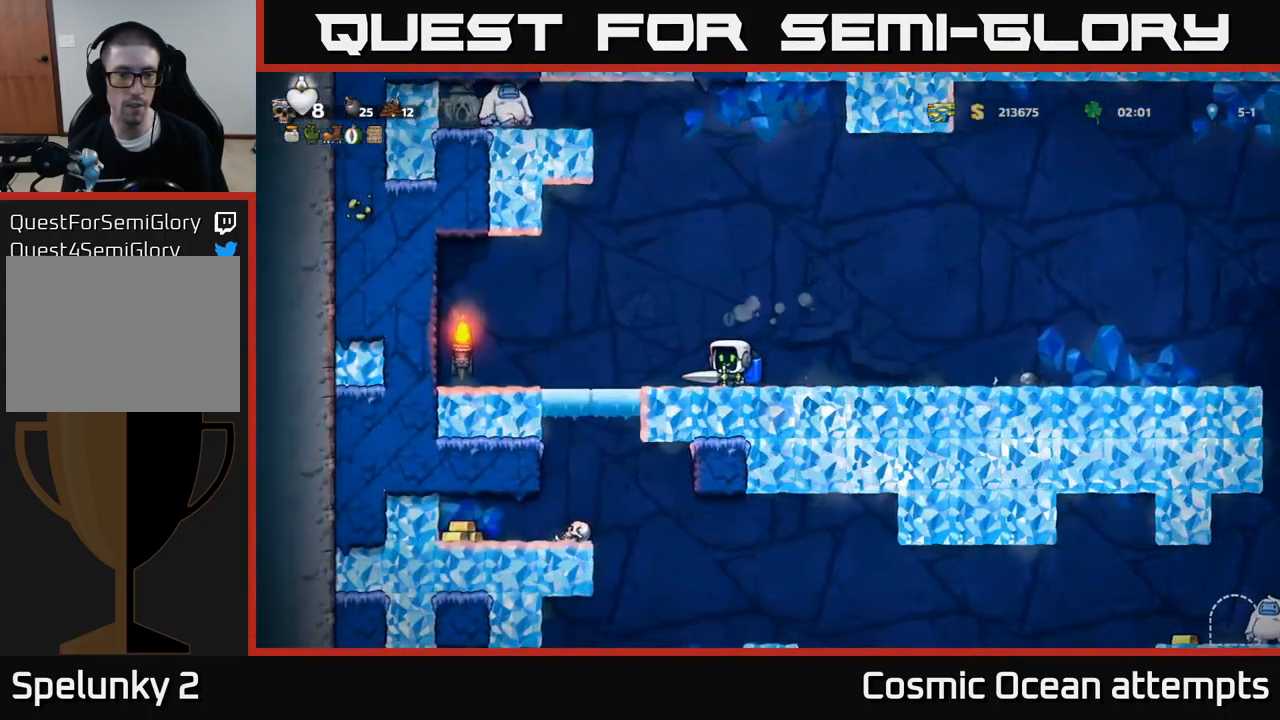
{"buttons": ["DPAD_LEFT"], "left_stick": "center", "events": [[150, "DPAD_LEFT", "up"], [466, "DPAD_LEFT", "down"]]}
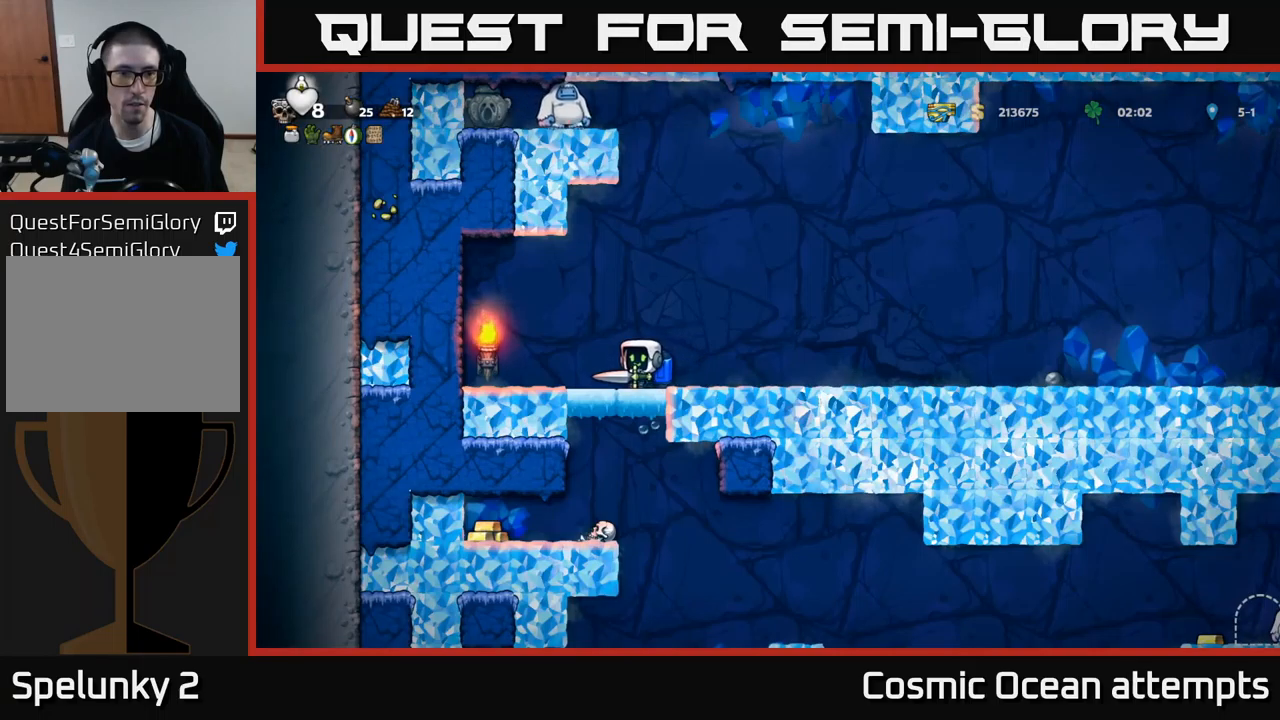
{"buttons": [], "left_stick": "center", "events": [[66, "DPAD_LEFT", "up"]]}
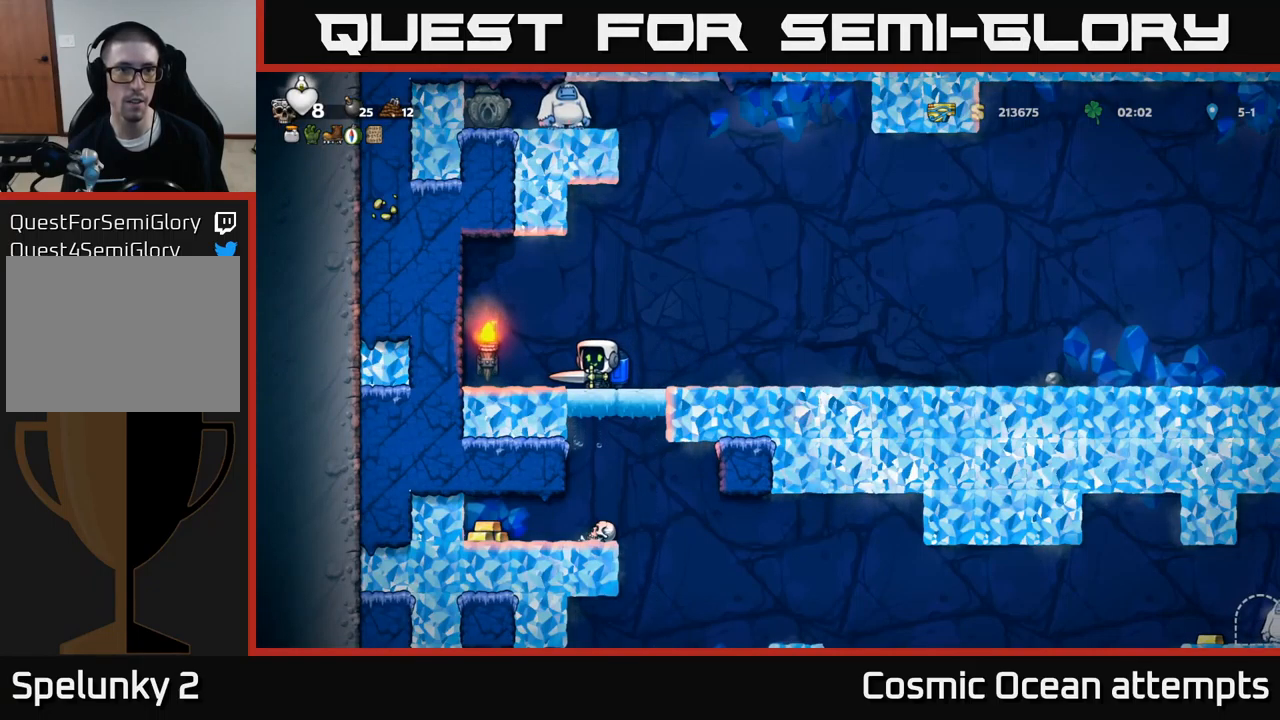
{"buttons": [], "left_stick": "center", "events": []}
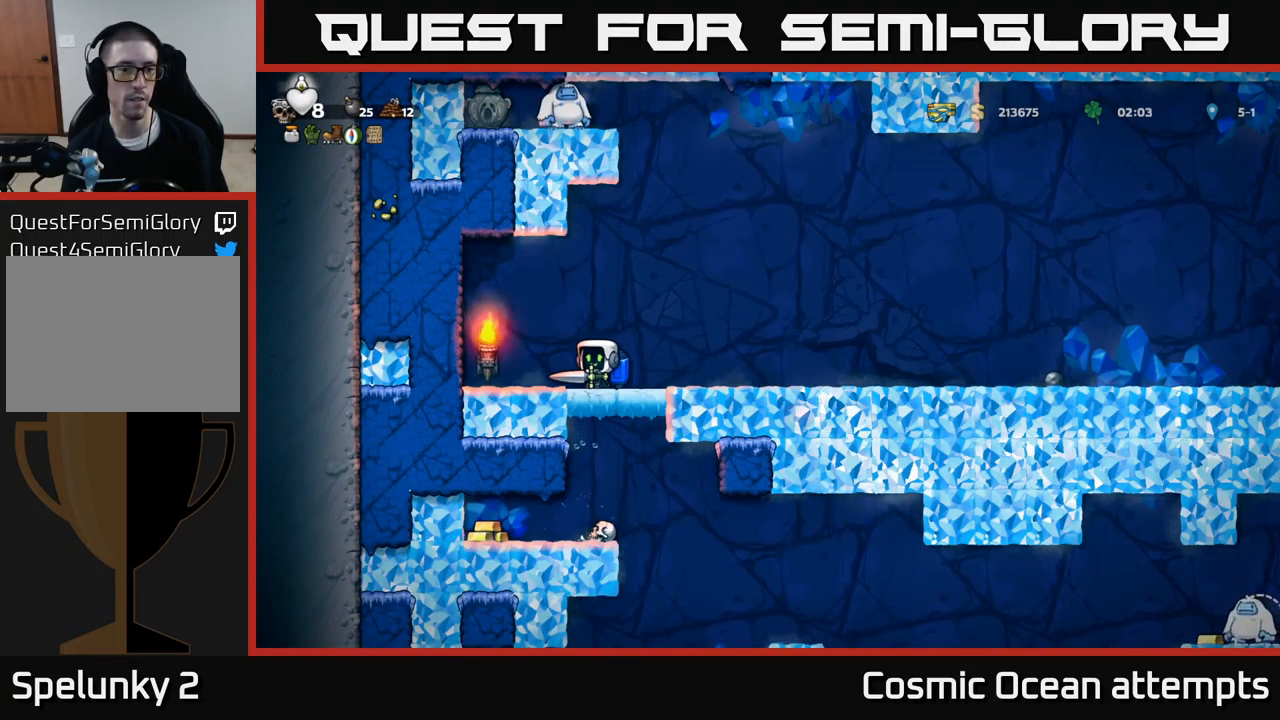
{"buttons": [], "left_stick": "center", "events": []}
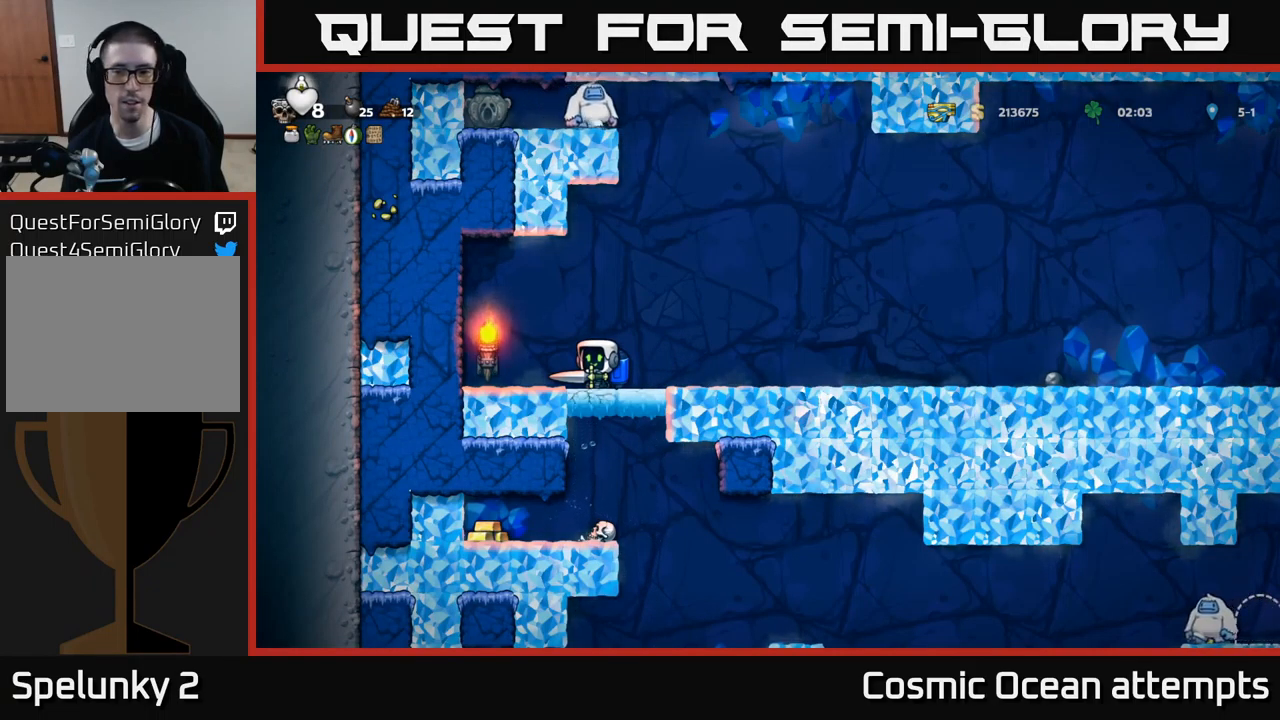
{"buttons": [], "left_stick": "center", "events": []}
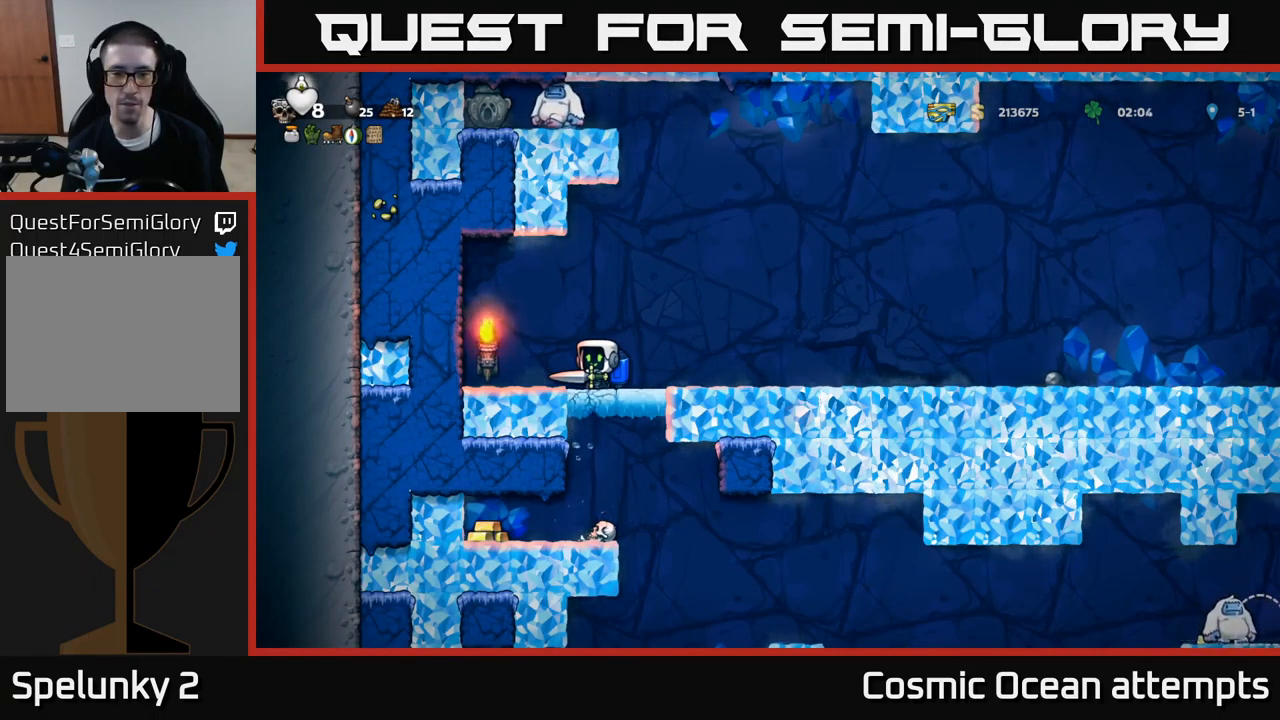
{"buttons": [], "left_stick": "center", "events": []}
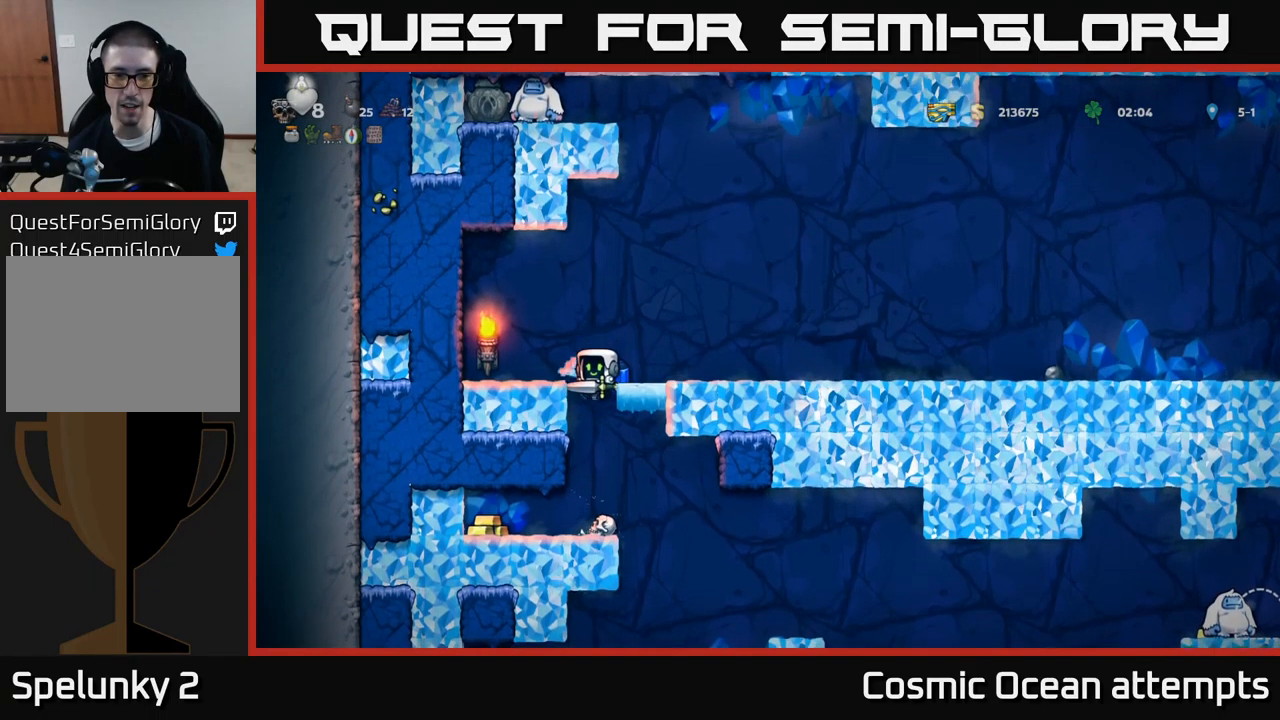
{"buttons": [], "left_stick": "center", "events": []}
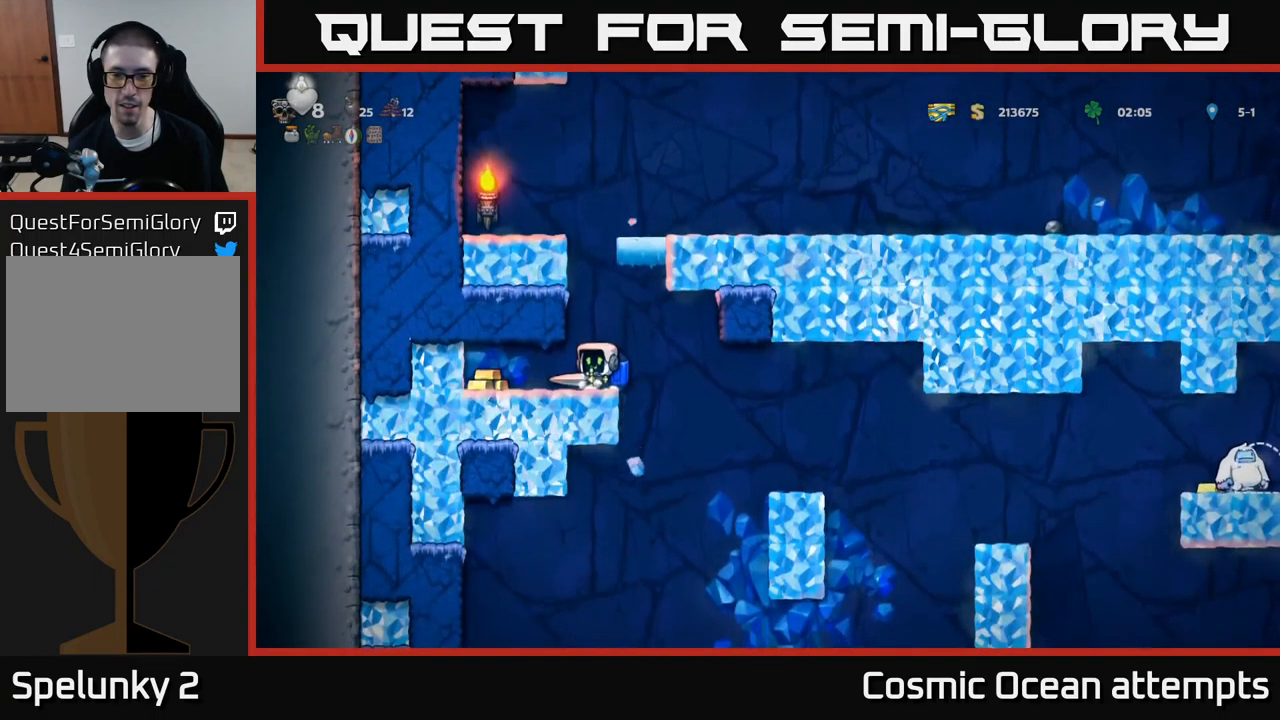
{"buttons": ["DPAD_RIGHT"], "left_stick": "center", "events": [[116, "DPAD_LEFT", "down"], [400, "DPAD_LEFT", "up"], [483, "DPAD_RIGHT", "down"]]}
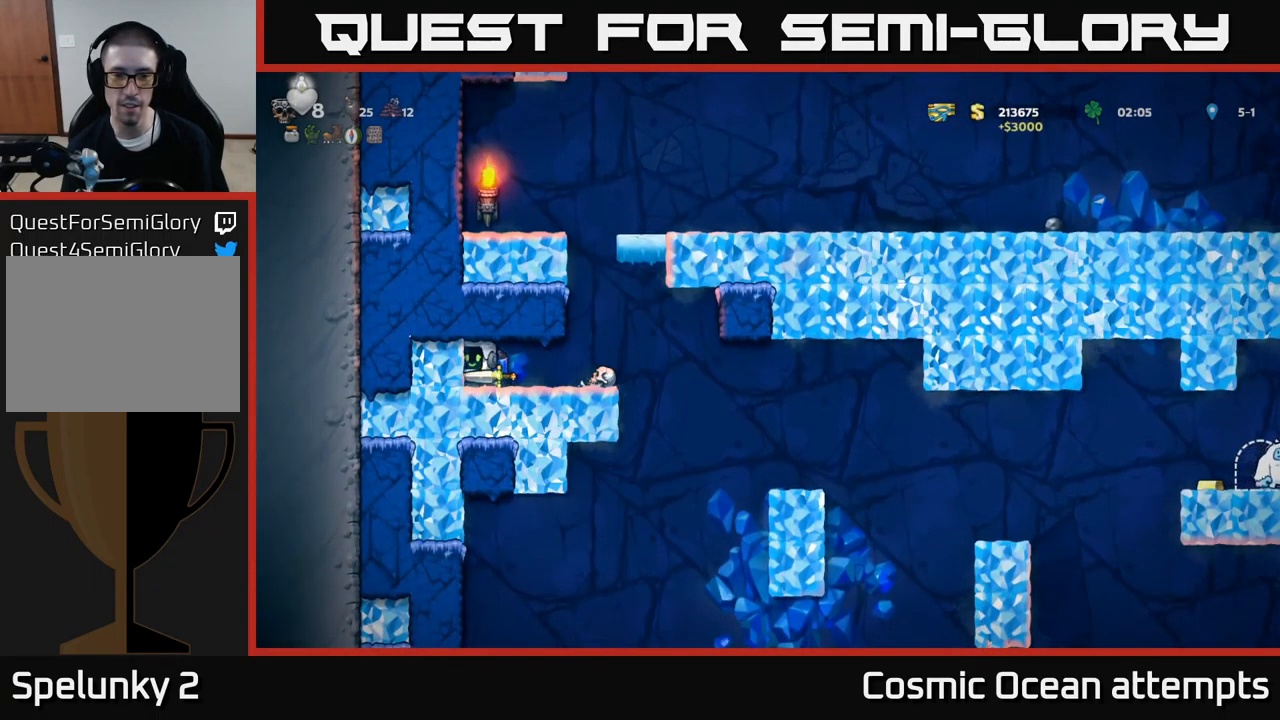
{"buttons": ["DPAD_RIGHT"], "left_stick": "center", "events": []}
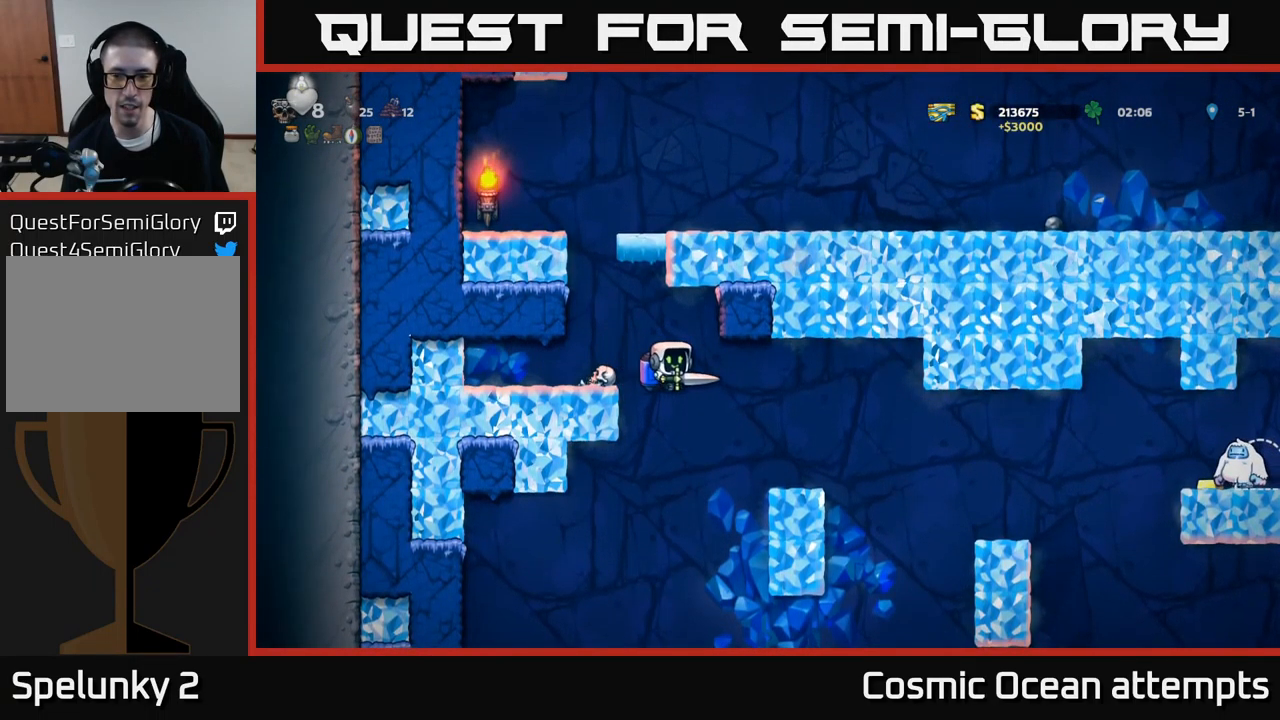
{"buttons": [], "left_stick": "center", "events": [[150, "DPAD_RIGHT", "up"], [200, "A", "down"], [300, "A", "up"]]}
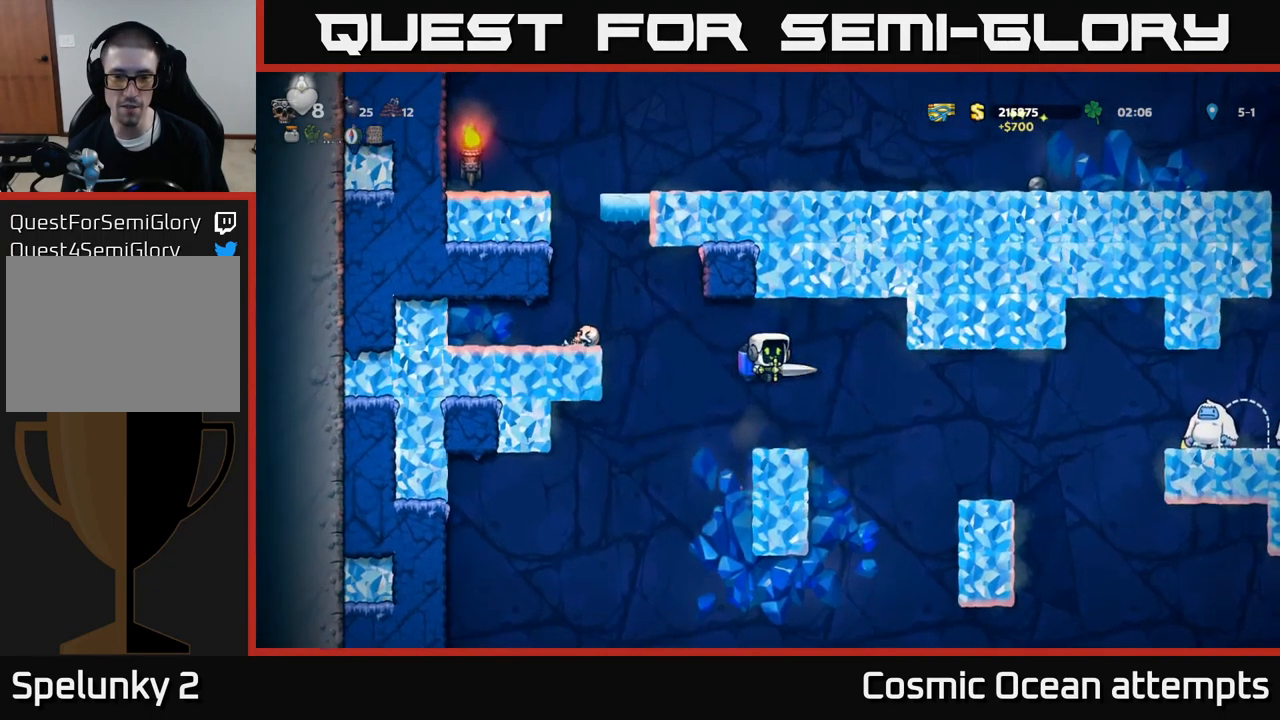
{"buttons": ["DPAD_RIGHT"], "left_stick": "center", "events": [[267, "DPAD_RIGHT", "down"], [350, "A", "down"], [433, "A", "up"]]}
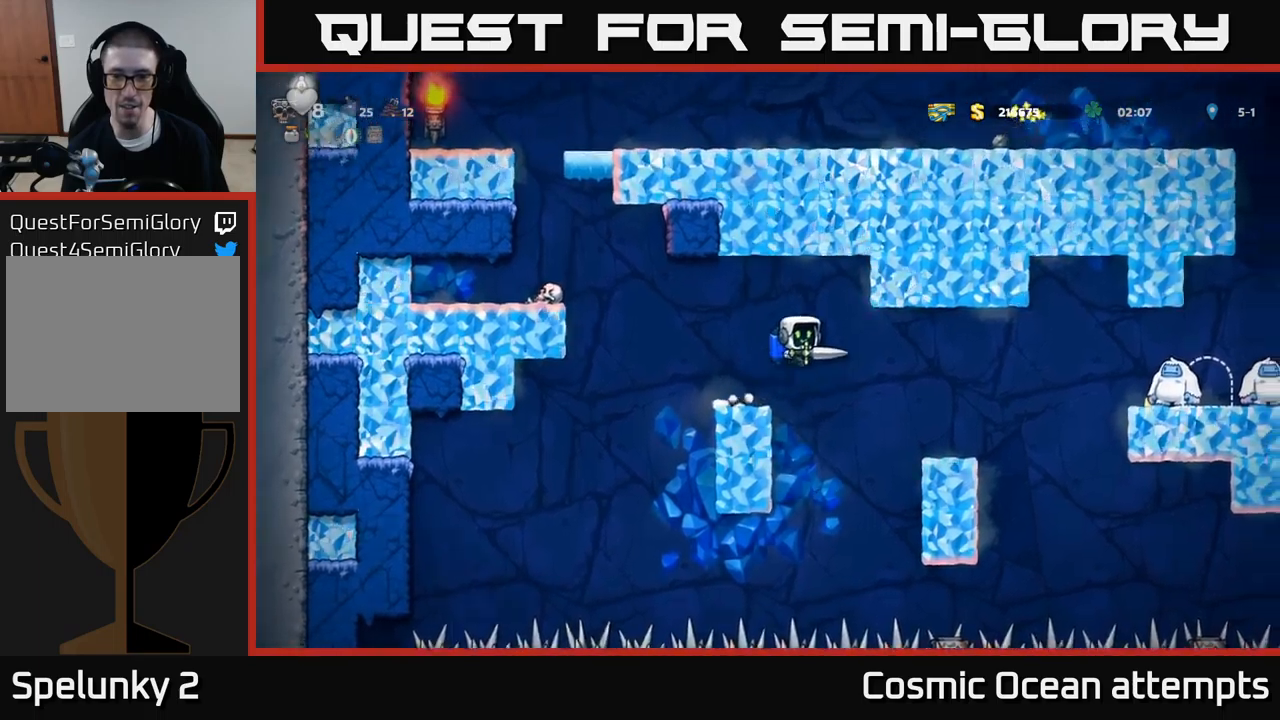
{"buttons": [], "left_stick": "center", "events": [[100, "DPAD_RIGHT", "up"], [283, "A", "down"], [283, "DPAD_RIGHT", "down"], [367, "DPAD_RIGHT", "up"], [400, "A", "up"]]}
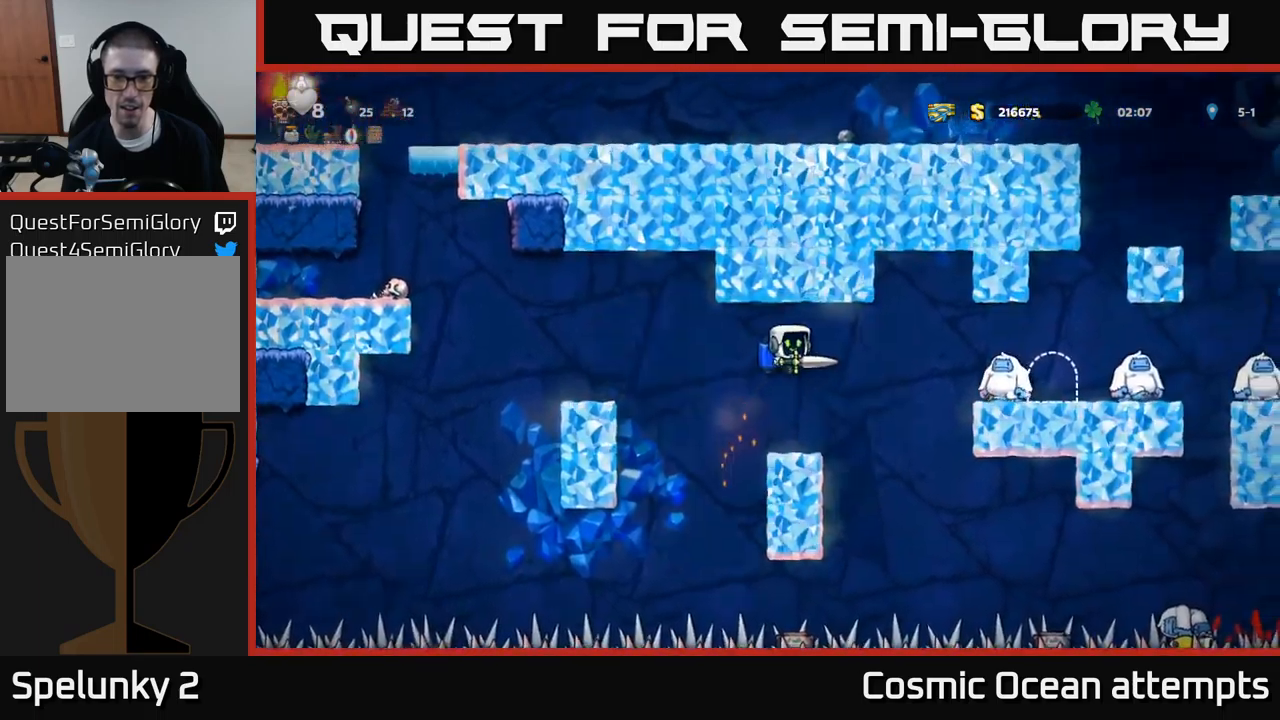
{"buttons": [], "left_stick": "center", "events": [[217, "DPAD_RIGHT", "down"], [267, "DPAD_RIGHT", "up"]]}
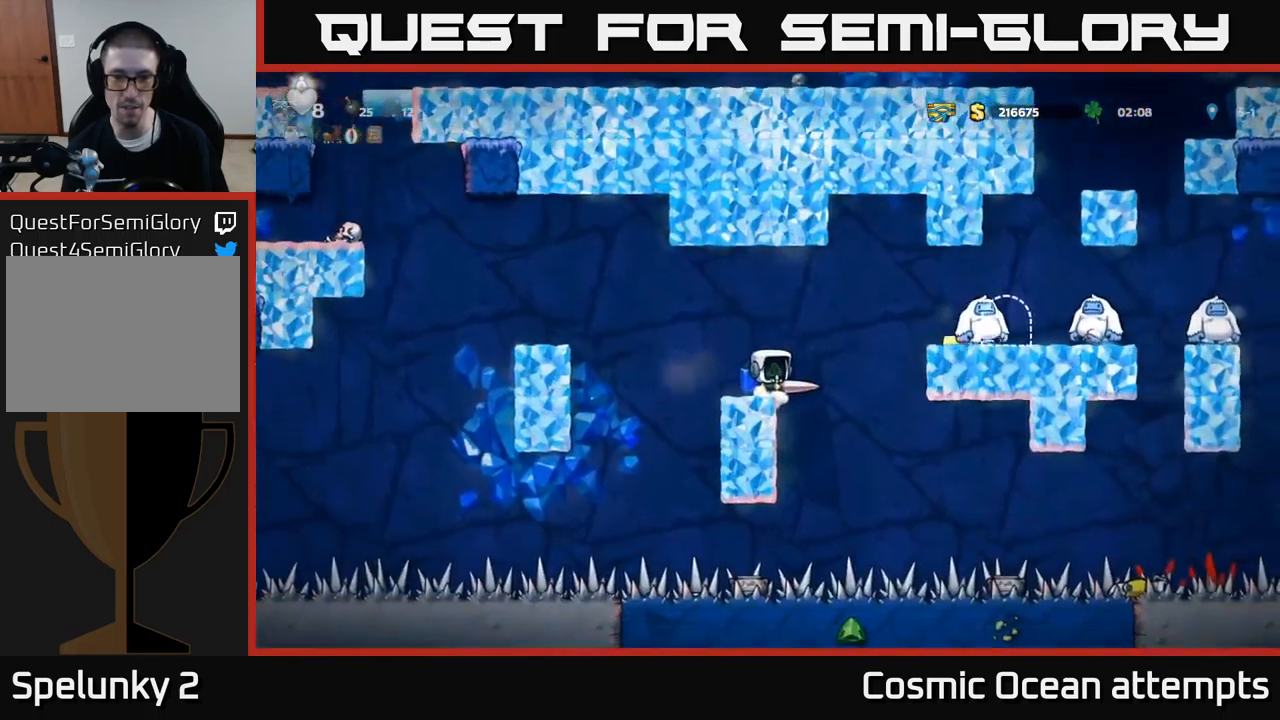
{"buttons": [], "left_stick": "center", "events": [[17, "A", "down"], [167, "A", "up"], [183, "DPAD_RIGHT", "down"], [333, "DPAD_RIGHT", "up"], [367, "A", "down"], [467, "A", "up"]]}
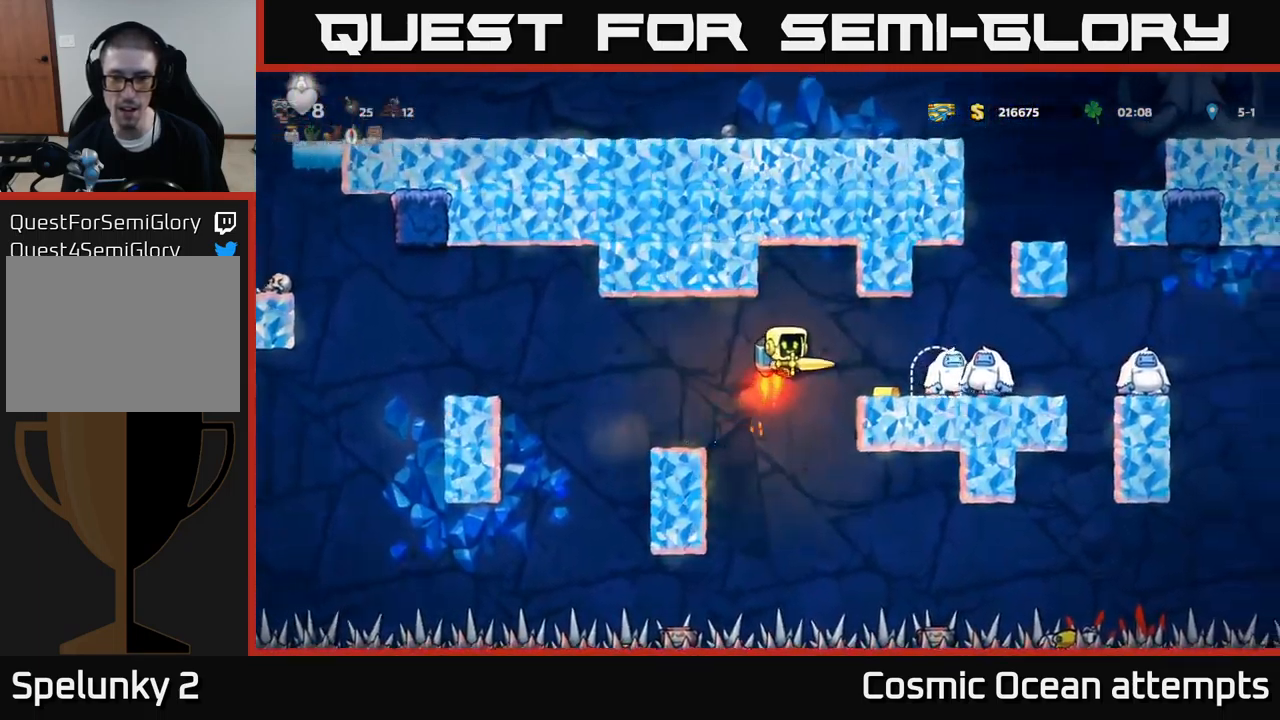
{"buttons": ["A"], "left_stick": "center", "events": [[33, "DPAD_RIGHT", "down"], [67, "X", "down"], [150, "X", "up"], [283, "DPAD_RIGHT", "up"], [467, "A", "down"]]}
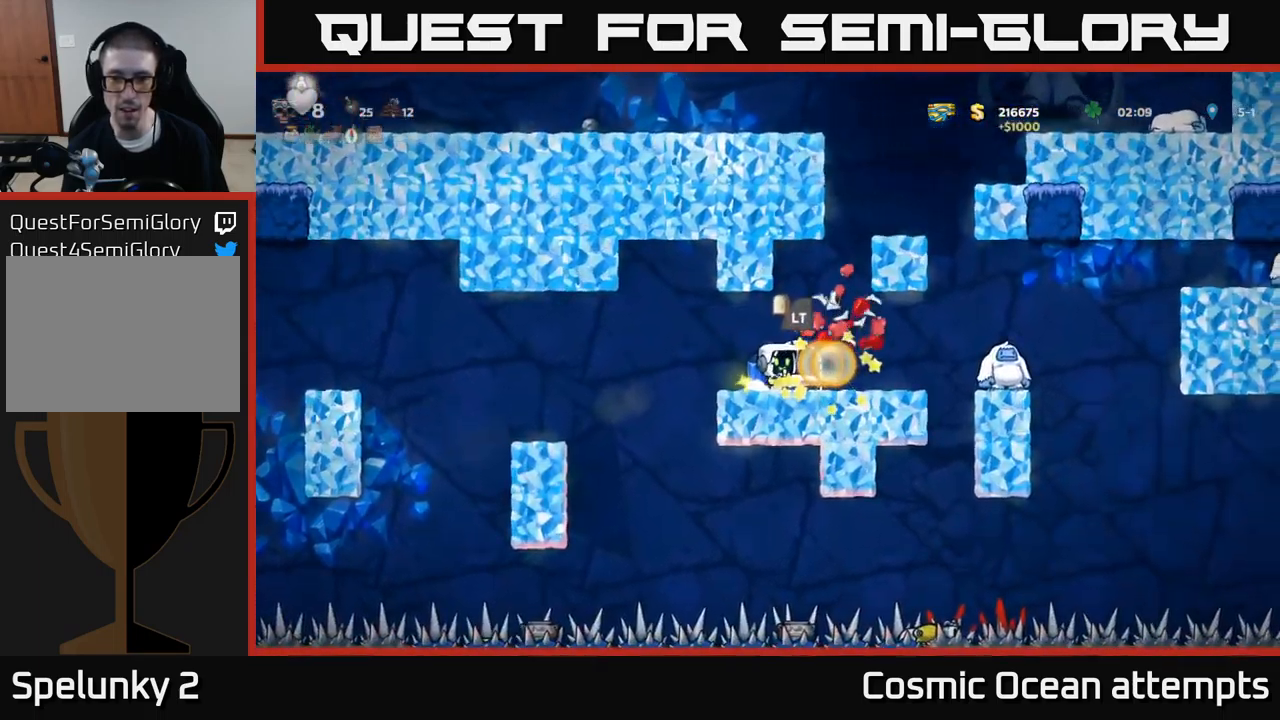
{"buttons": [], "left_stick": "center", "events": [[50, "A", "up"], [117, "DPAD_RIGHT", "down"], [283, "DPAD_RIGHT", "up"]]}